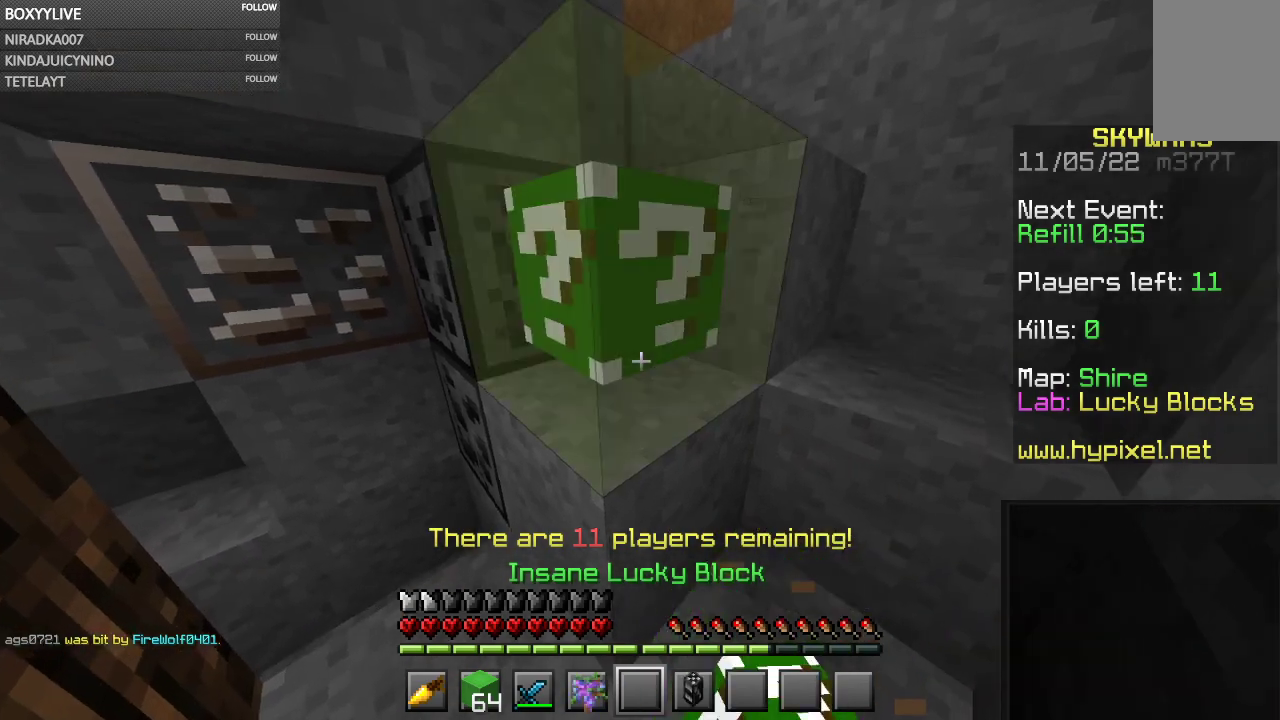
Gameplay with keyboard and mouse; each line is a JSON object with the keys and mouse buttons held at the frame after it. "events" lists presses ("down") and releases ("up") of "a", "d", "s", "space", "w", "mouse_left" and "mouse_right" between this image and that frame as [ms after this image, input, new state], when the widget could be followed in between. "mouse_left", "mouse_right" = the "left", "right" buttons of the "mouse" list. No other keys are recorded. Fast repeated clicks can show as one long hold. Mouse movement is not recorded.
{"keys": [], "mouse": ["left"], "events": []}
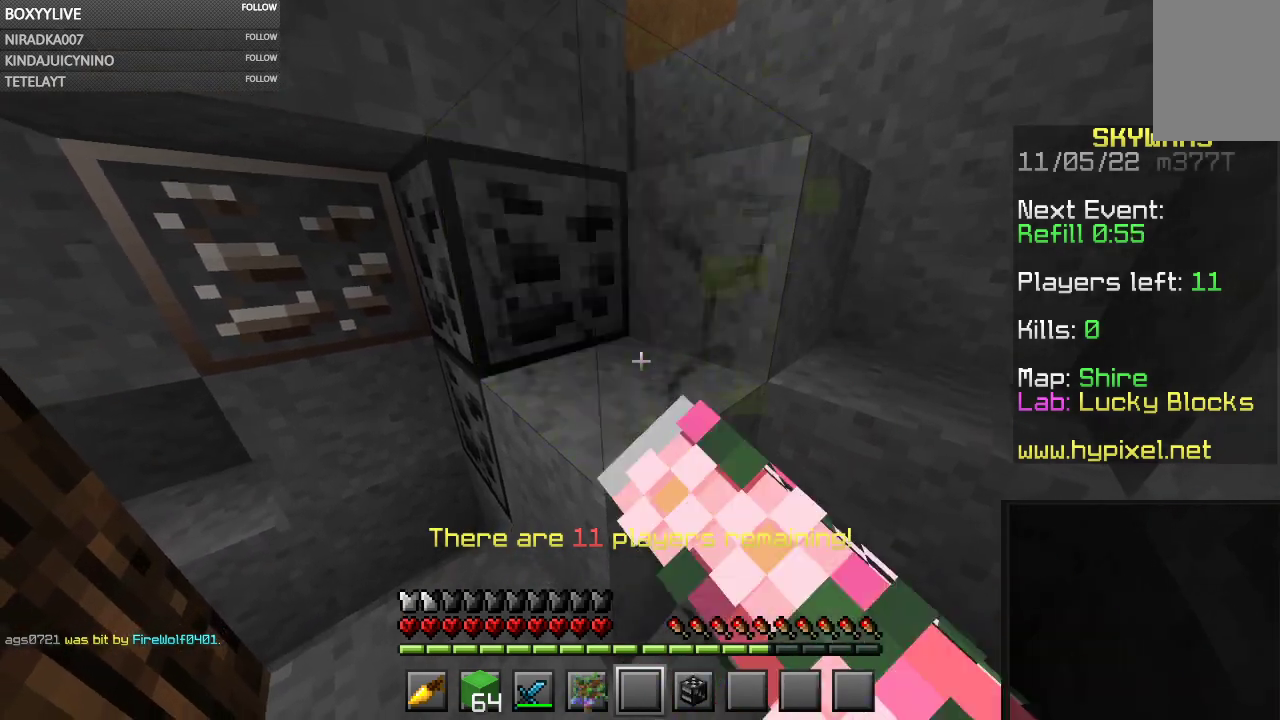
{"keys": [], "mouse": [], "events": [[367, "mouse_left", "up"]]}
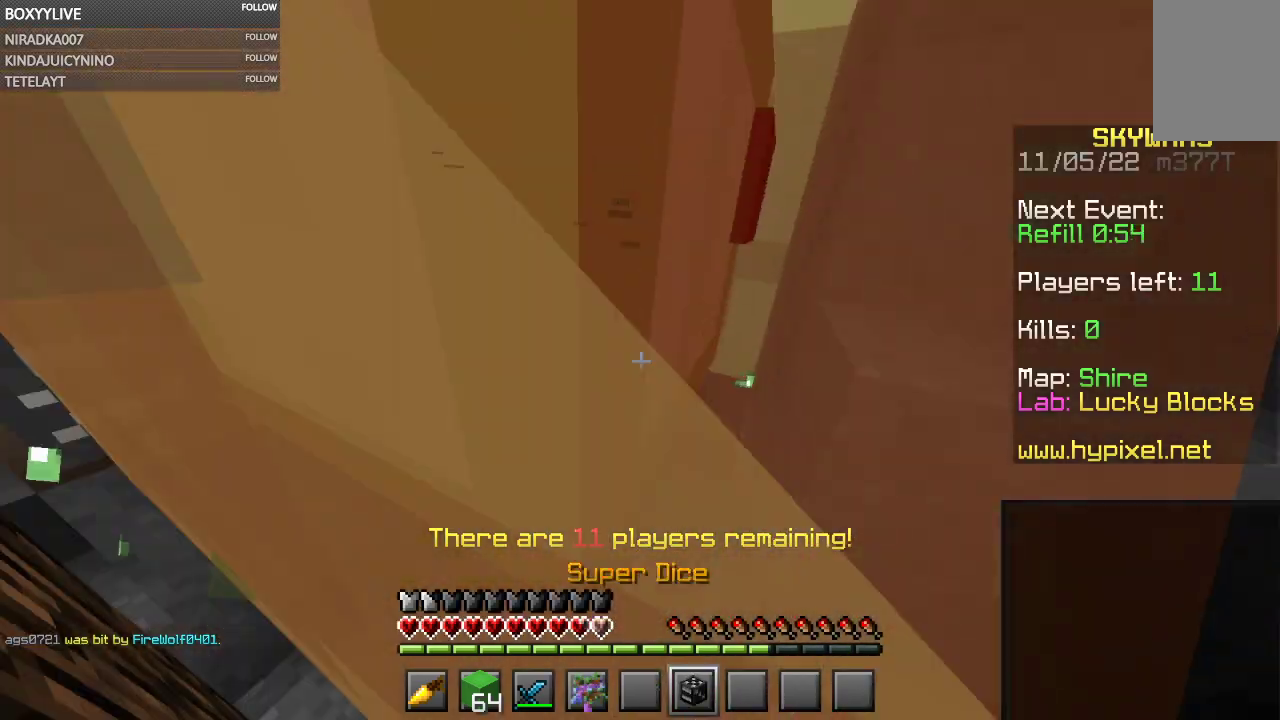
{"keys": ["s"], "mouse": ["left"], "events": [[200, "mouse_left", "down"], [300, "s", "down"]]}
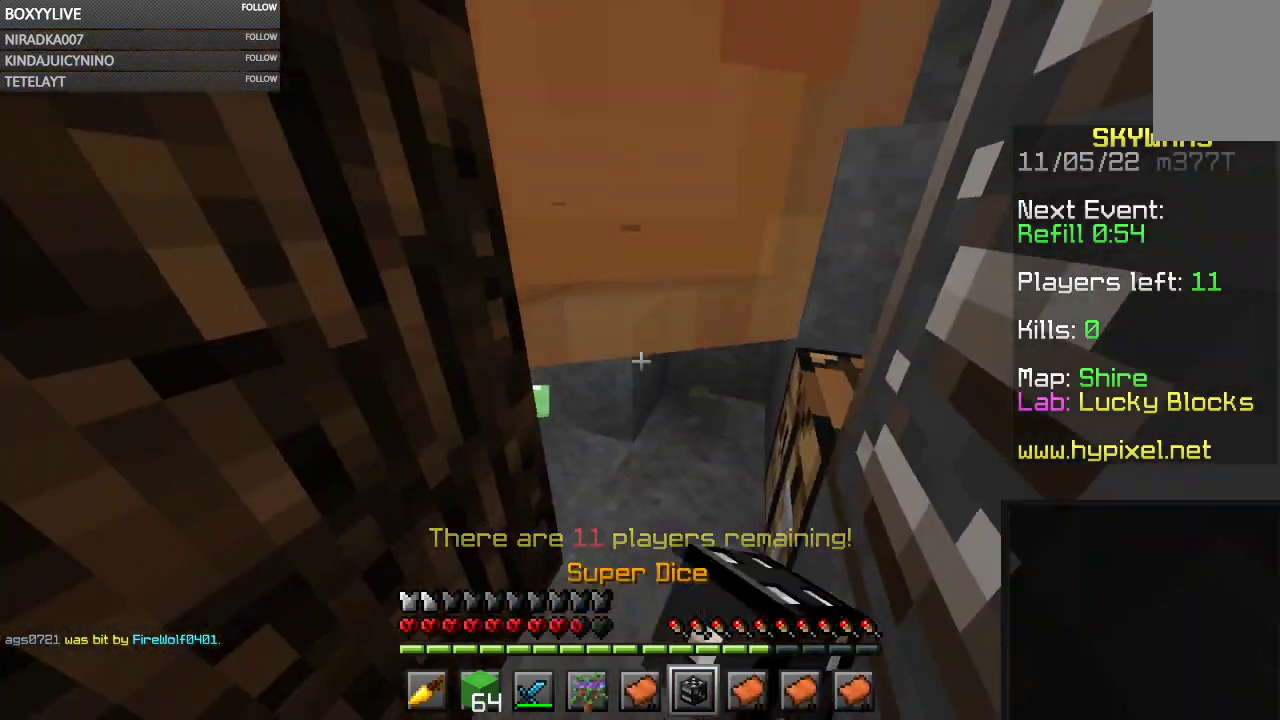
{"keys": ["space"], "mouse": ["left"], "events": [[100, "s", "up"], [367, "space", "down"]]}
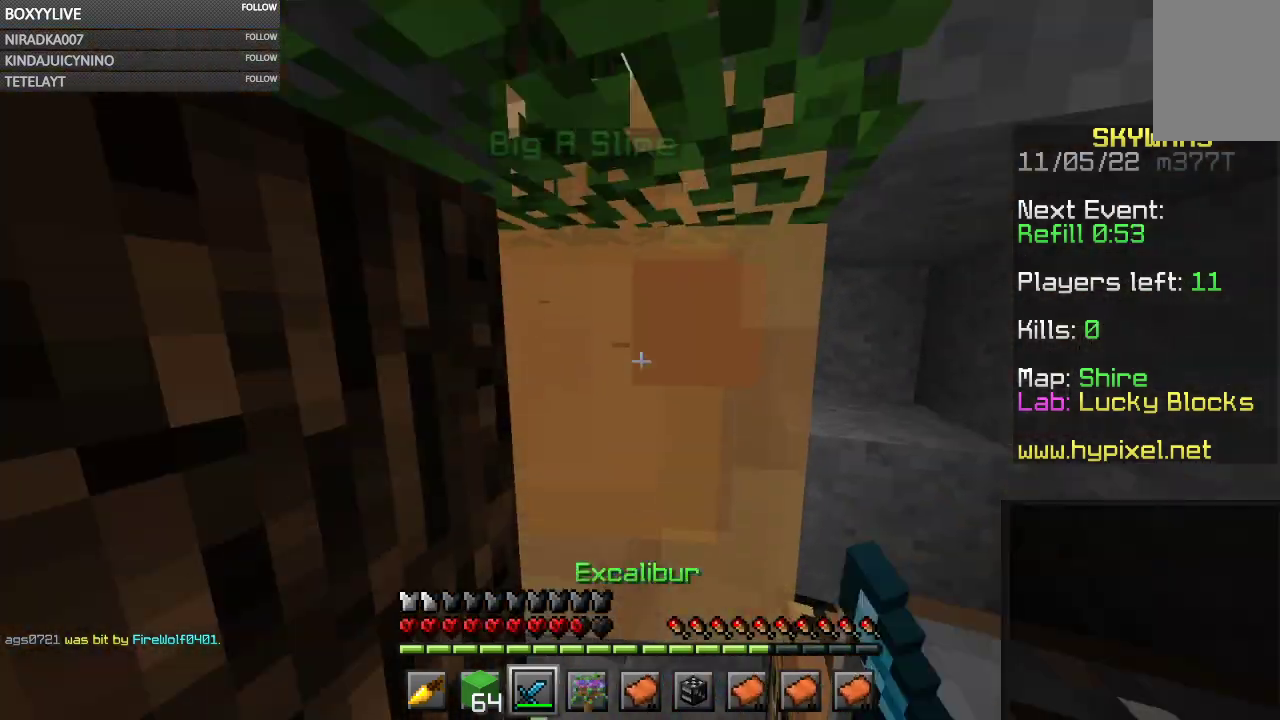
{"keys": ["space"], "mouse": ["left"], "events": []}
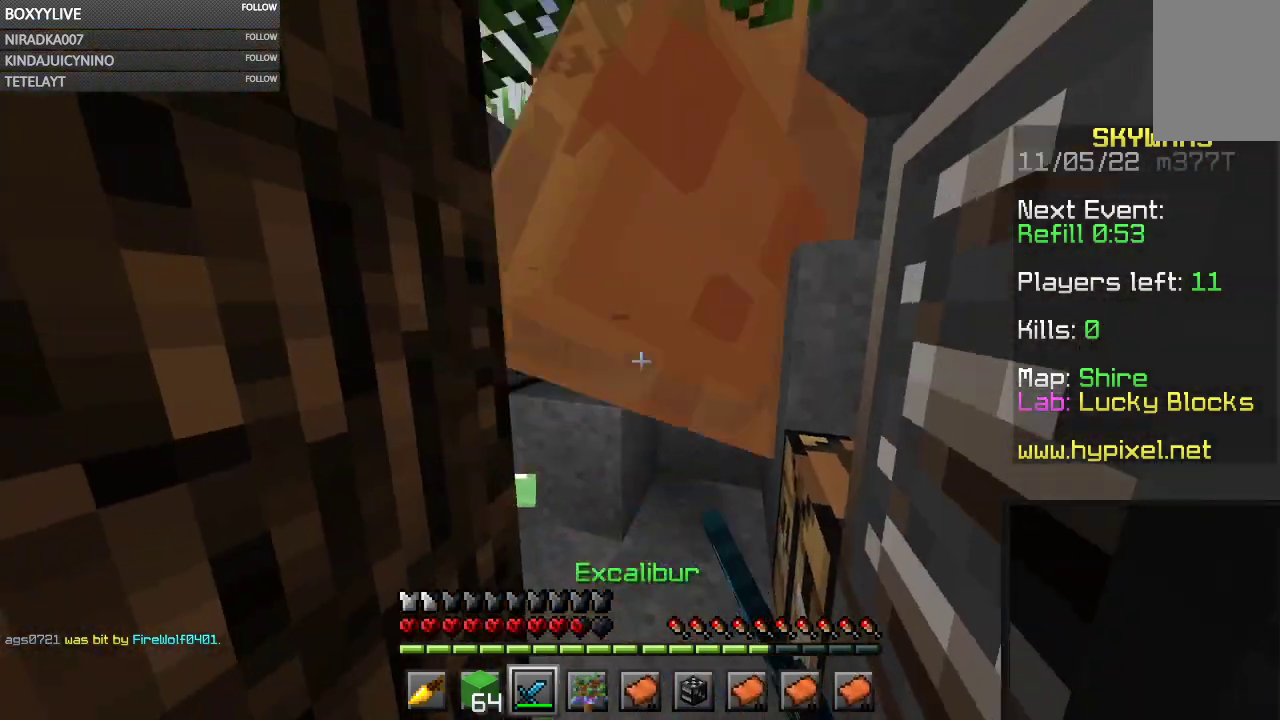
{"keys": [], "mouse": ["left"], "events": [[100, "space", "up"], [167, "space", "down"], [267, "space", "up"], [333, "mouse_left", "up"], [333, "space", "down"], [367, "mouse_left", "down"], [433, "space", "up"]]}
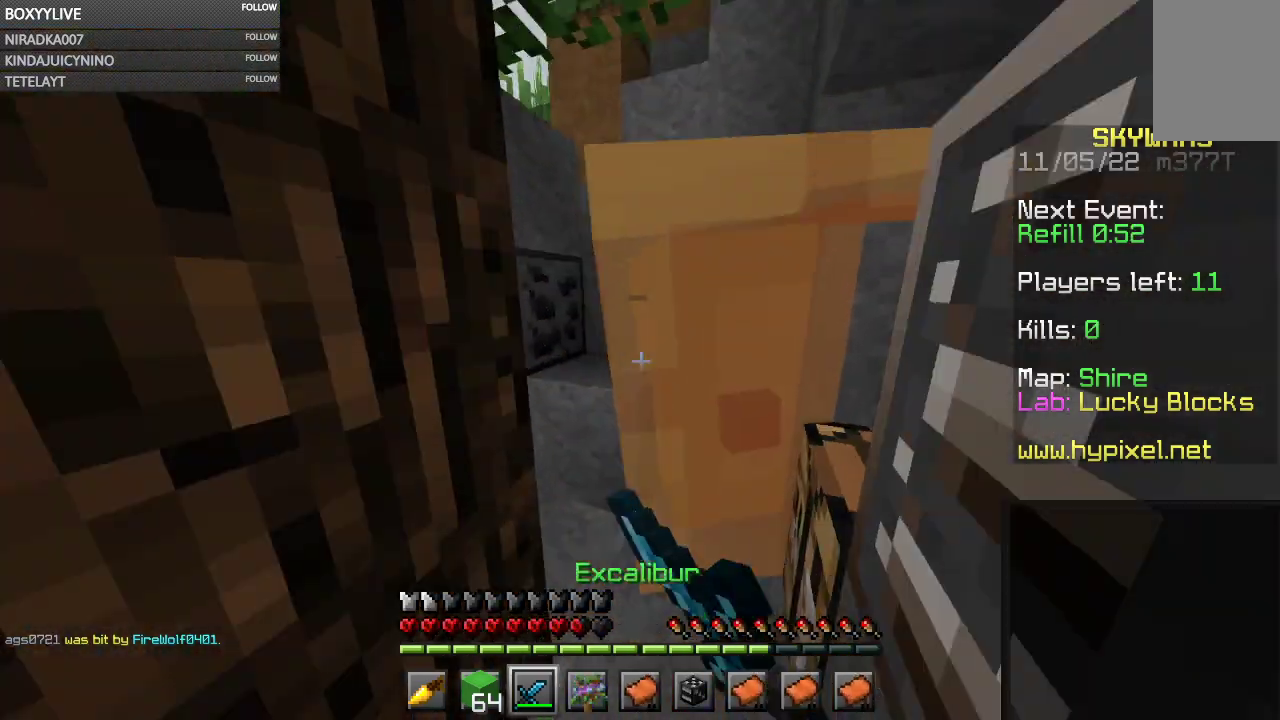
{"keys": [], "mouse": ["left"], "events": [[33, "space", "down"], [133, "space", "up"], [167, "mouse_left", "up"], [200, "space", "down"], [233, "mouse_left", "down"], [300, "space", "up"], [400, "space", "down"], [500, "space", "up"]]}
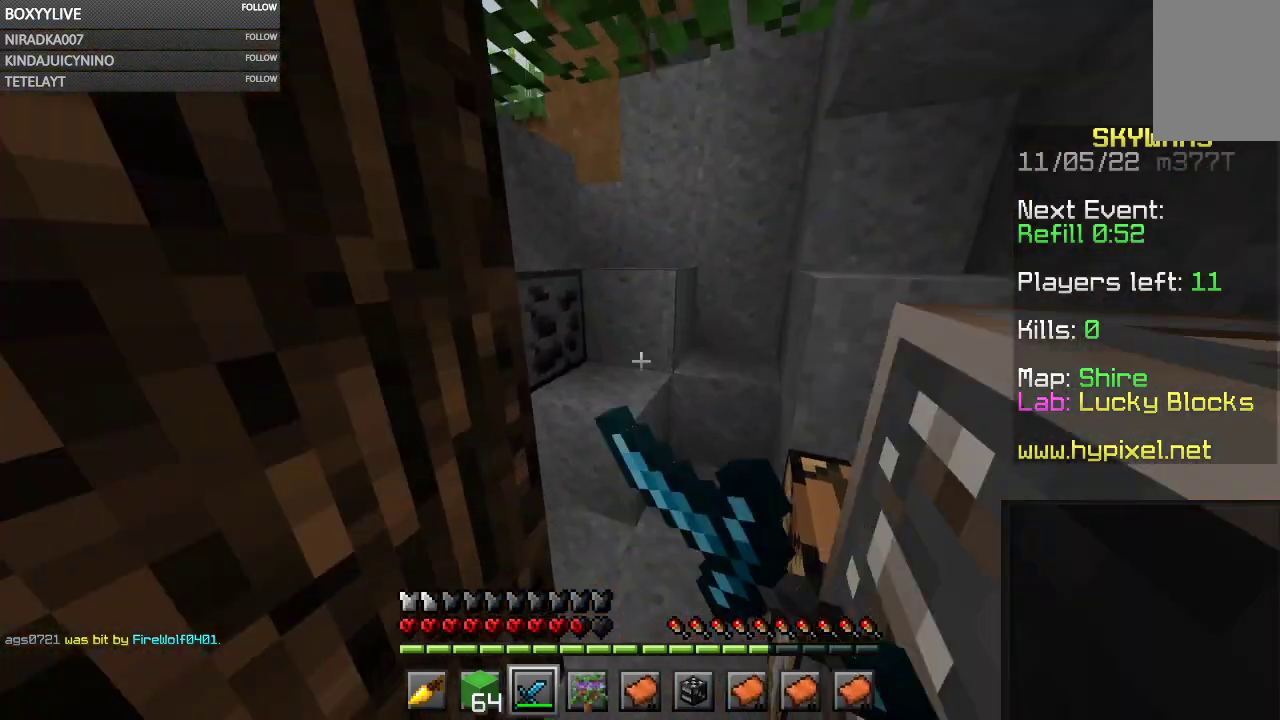
{"keys": [], "mouse": ["left"], "events": [[100, "space", "down"], [200, "space", "up"], [300, "mouse_left", "up"], [300, "space", "down"], [333, "mouse_left", "down"], [400, "space", "up"]]}
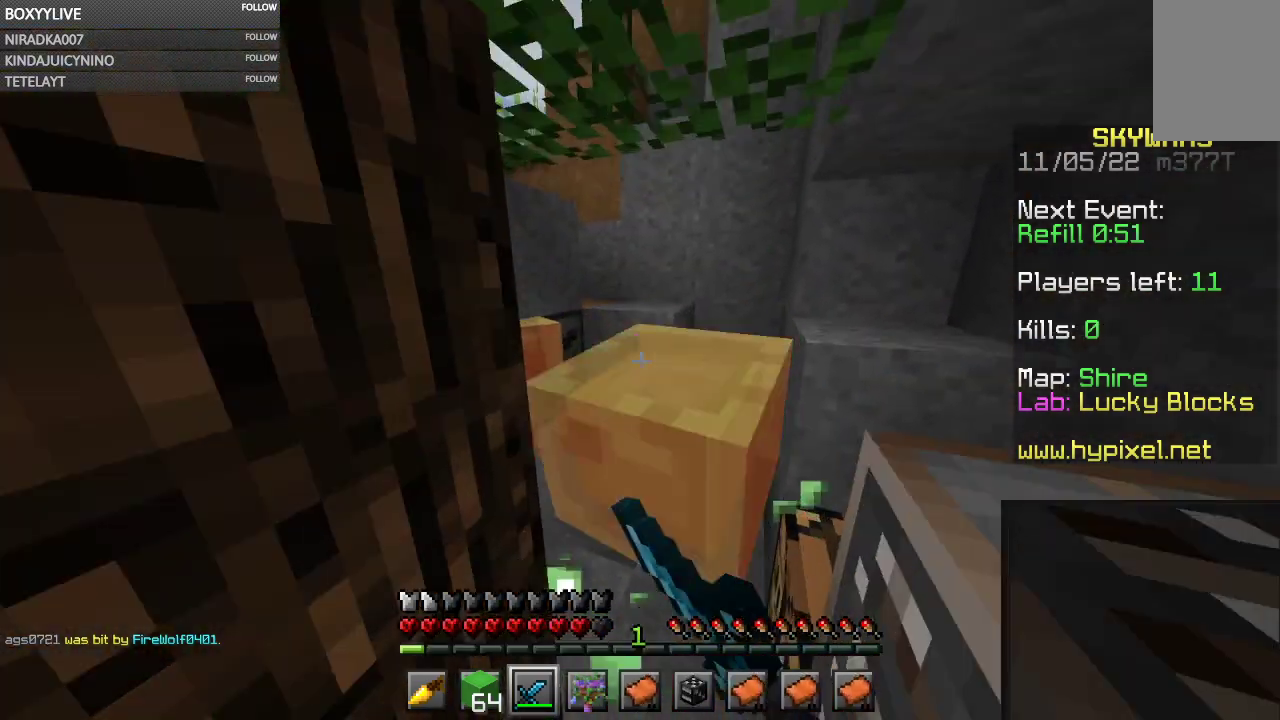
{"keys": ["d"], "mouse": ["left"], "events": [[167, "space", "down"], [267, "space", "up"], [367, "space", "down"], [500, "d", "down"], [500, "space", "up"]]}
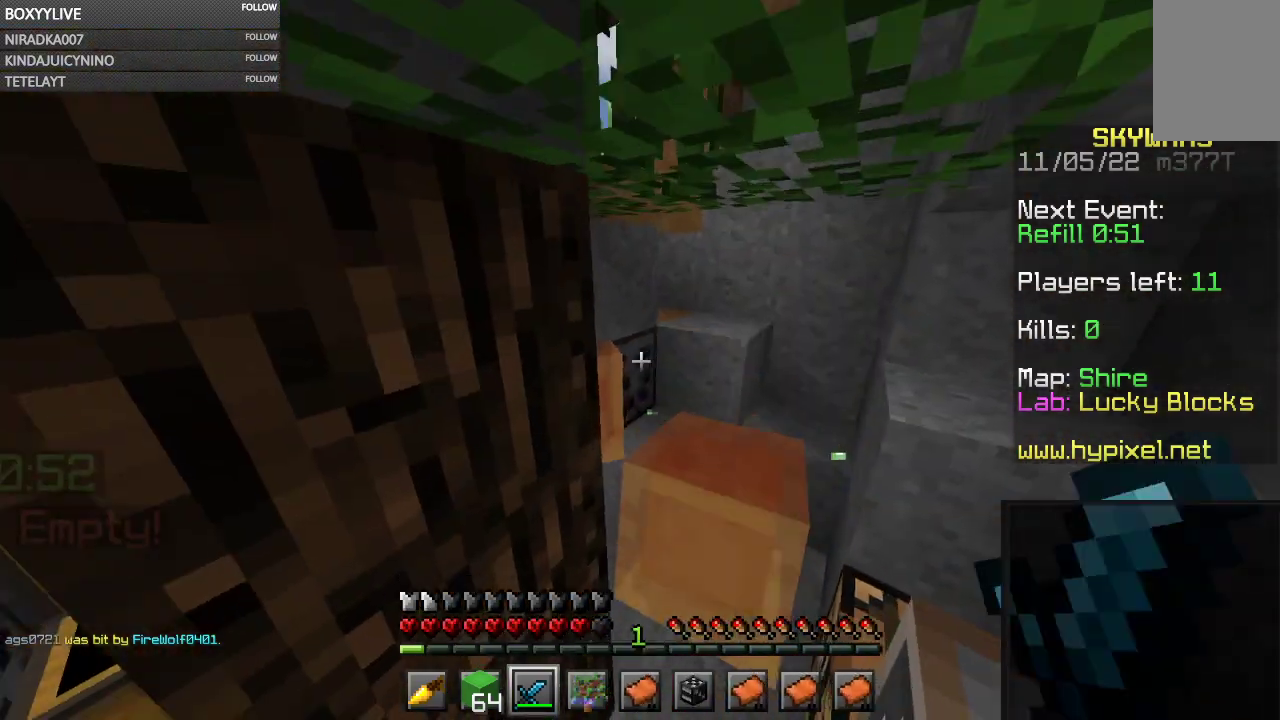
{"keys": [], "mouse": ["left"], "events": [[433, "d", "up"]]}
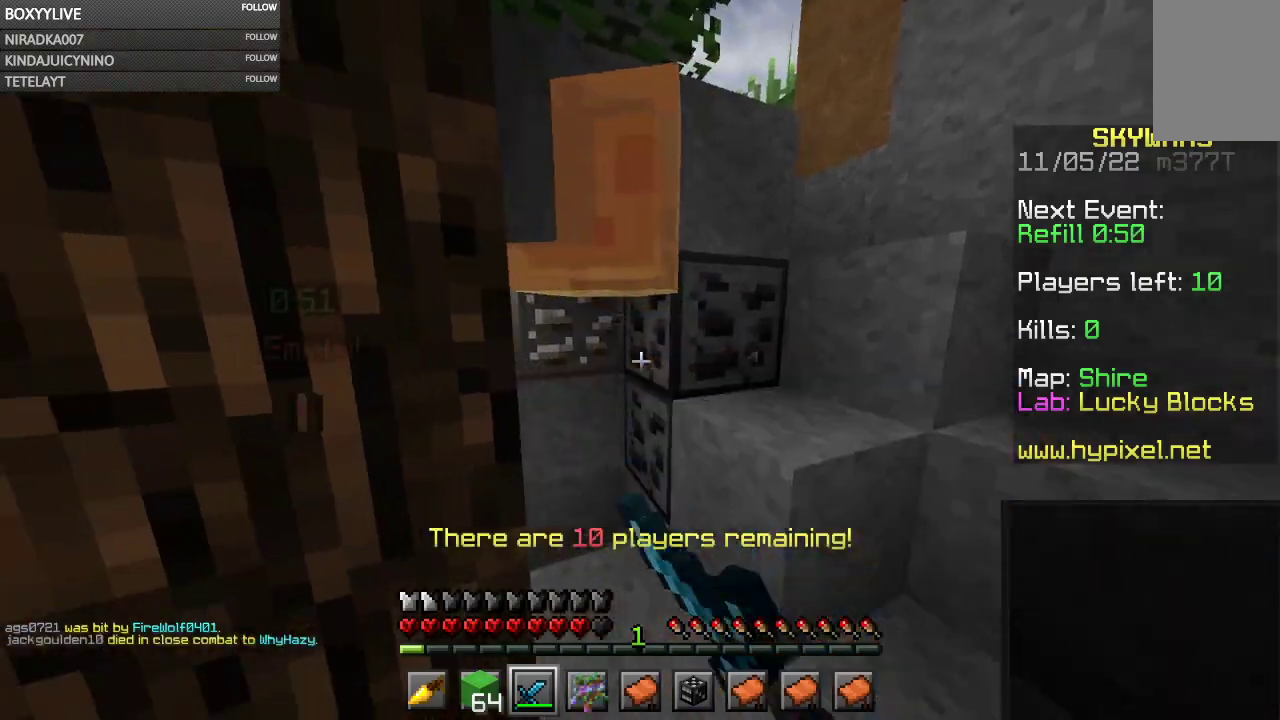
{"keys": [], "mouse": ["left"], "events": [[33, "mouse_left", "up"], [100, "mouse_left", "down"]]}
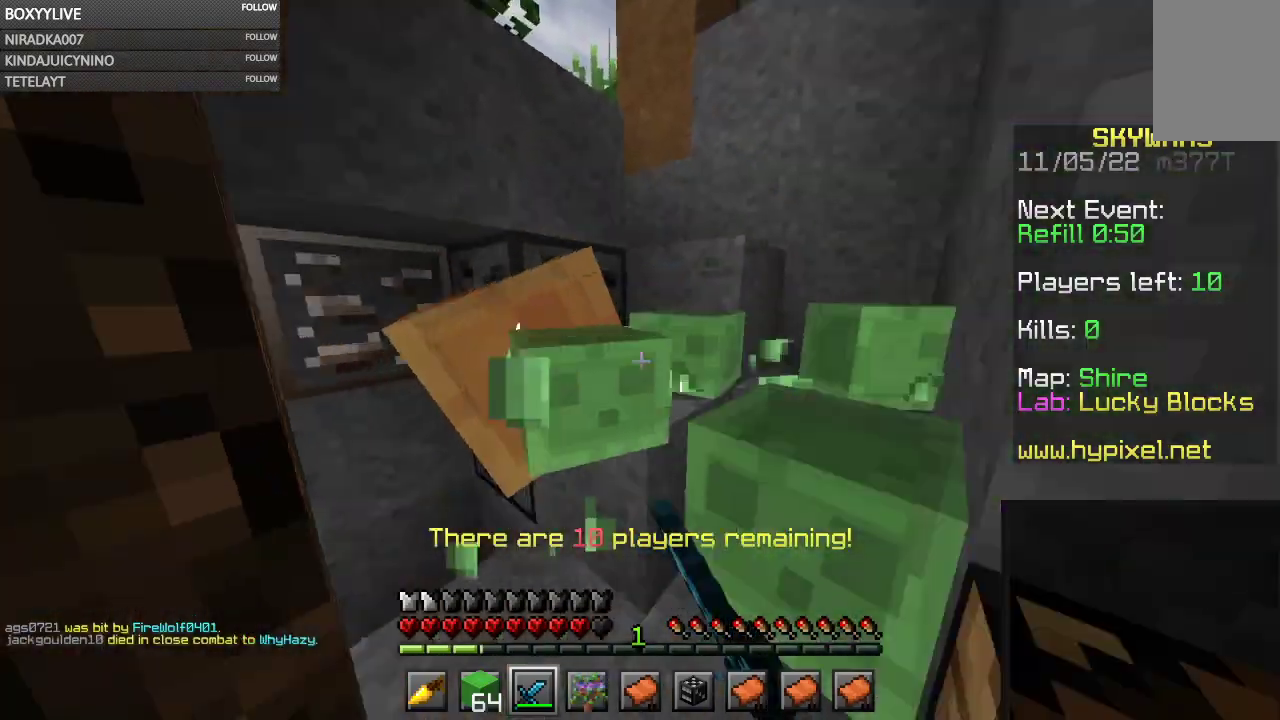
{"keys": ["d"], "mouse": ["left"], "events": [[500, "d", "down"]]}
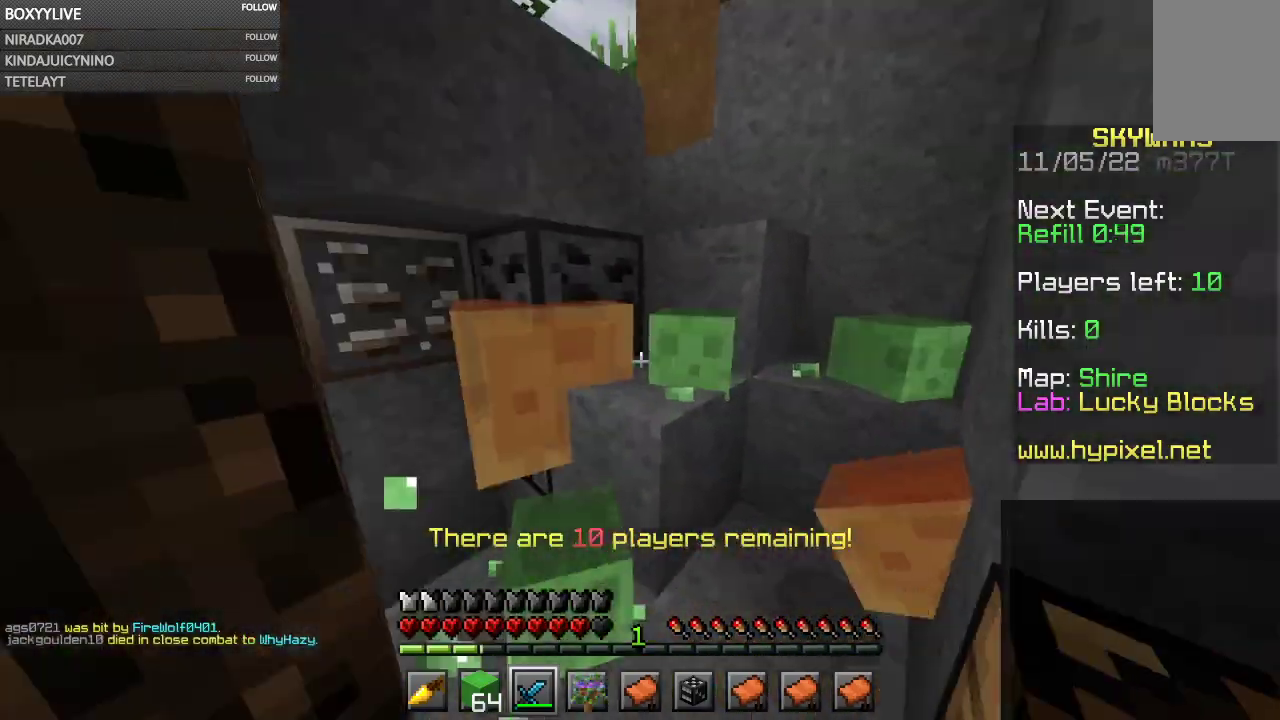
{"keys": ["d", "space", "w"], "mouse": ["left"], "events": [[67, "w", "down"], [300, "mouse_left", "up"], [367, "space", "down"], [400, "mouse_left", "down"]]}
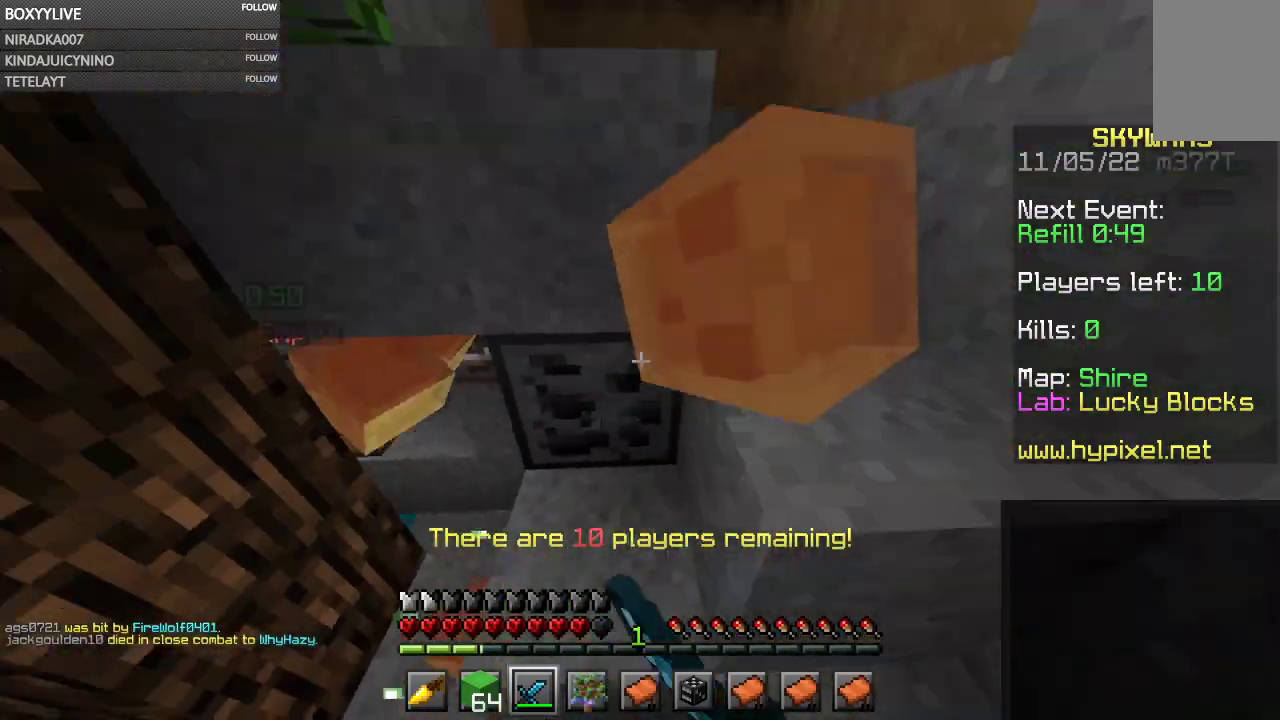
{"keys": ["space"], "mouse": [], "events": [[33, "d", "up"], [33, "mouse_left", "up"], [167, "space", "up"], [233, "d", "down"], [333, "space", "down"], [433, "d", "up"], [500, "w", "up"]]}
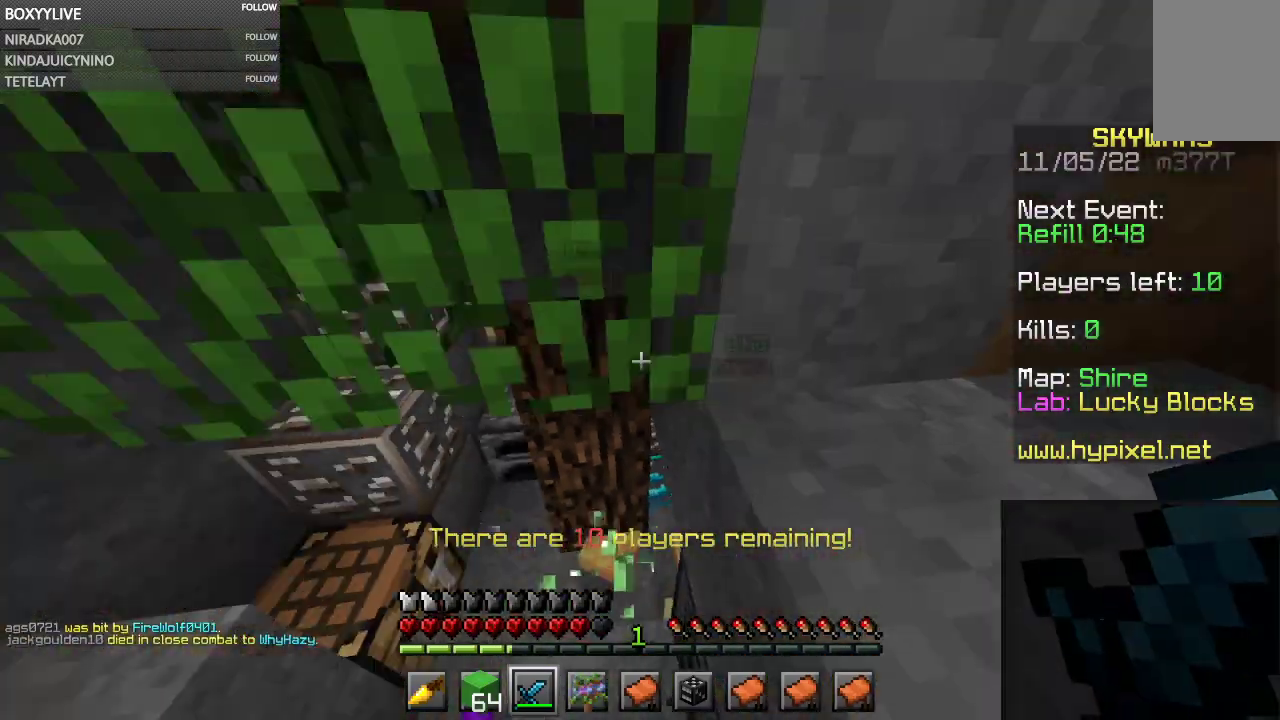
{"keys": [], "mouse": [], "events": [[67, "space", "up"]]}
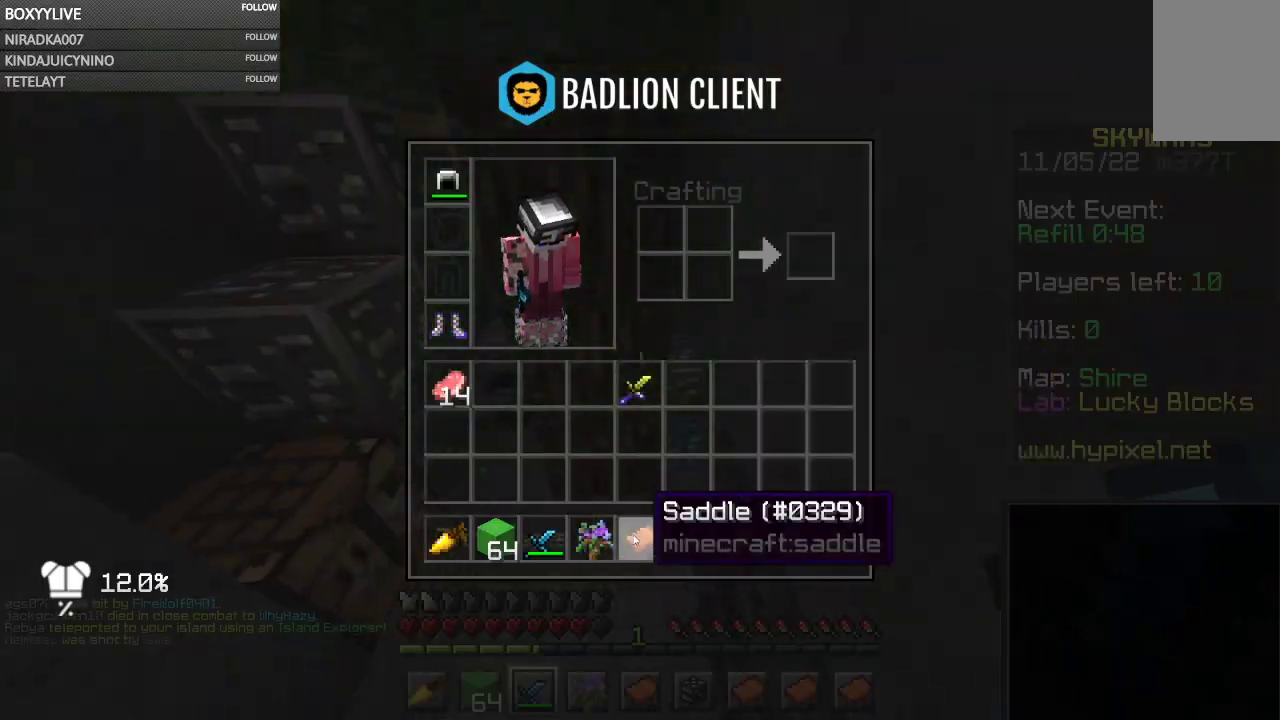
{"keys": [], "mouse": [], "events": []}
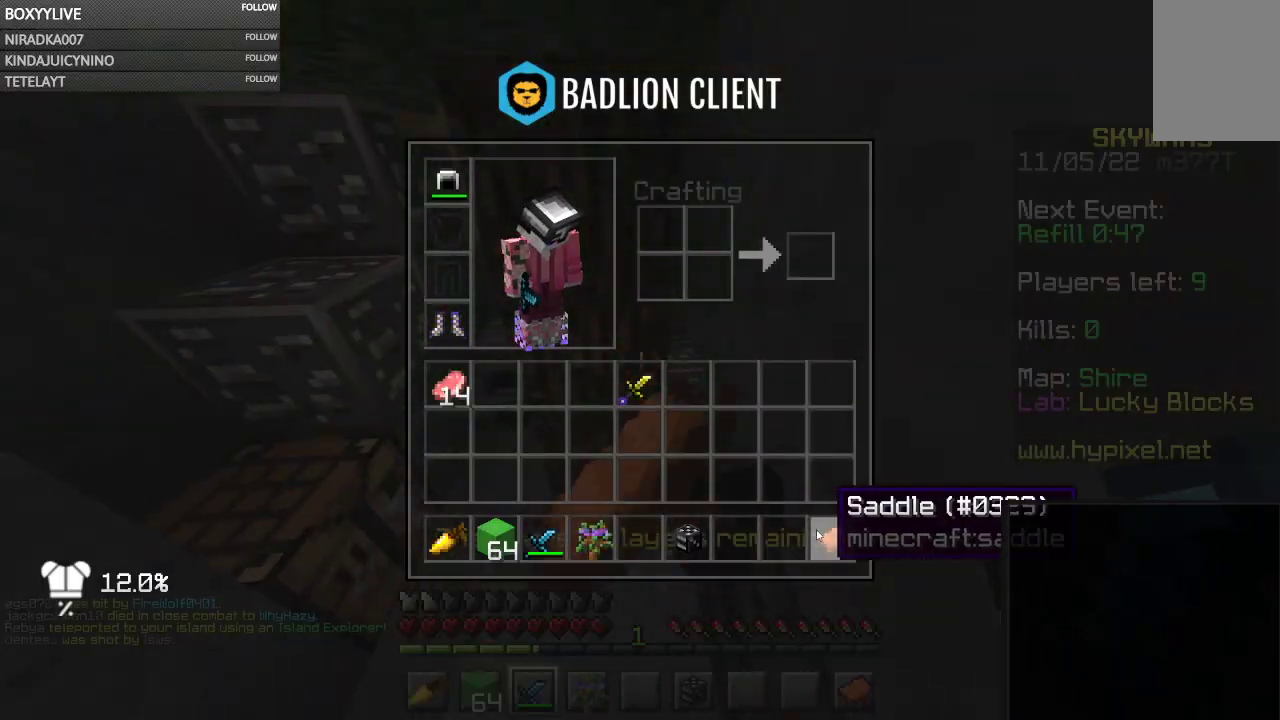
{"keys": [], "mouse": [], "events": []}
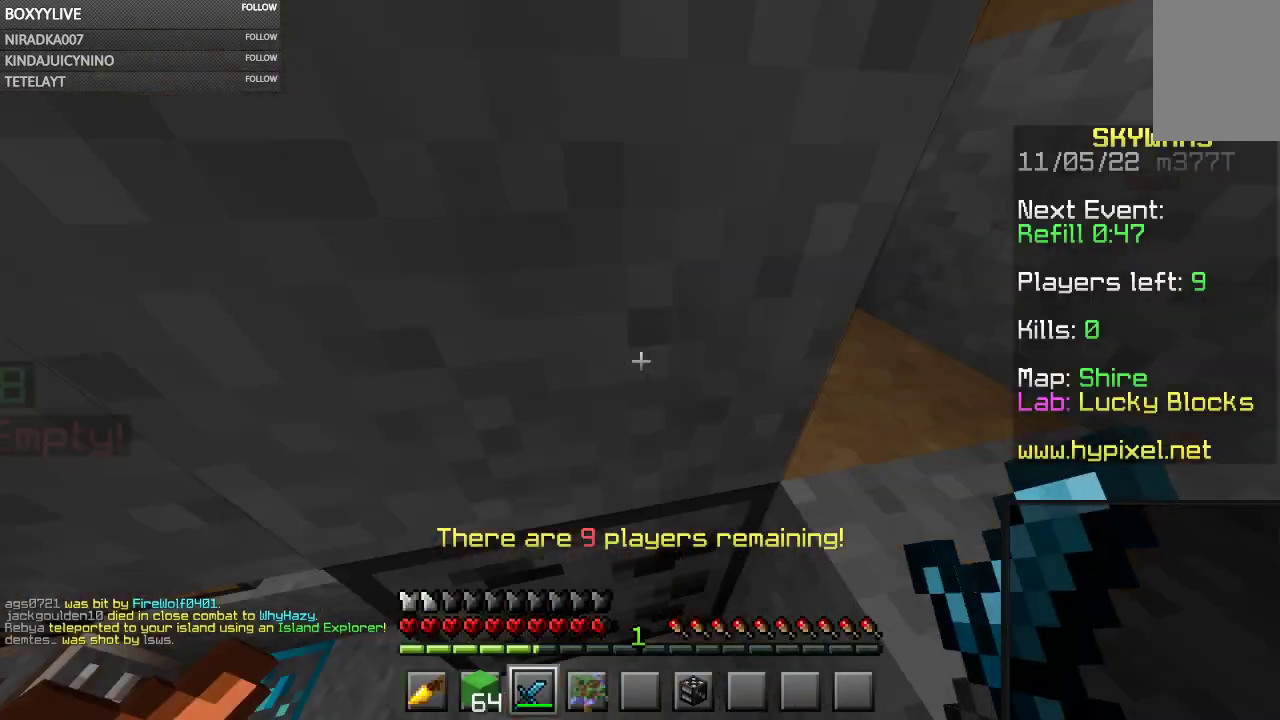
{"keys": ["space", "w"], "mouse": [], "events": [[67, "mouse_right", "down"], [200, "mouse_right", "up"], [233, "space", "down"], [233, "w", "down"]]}
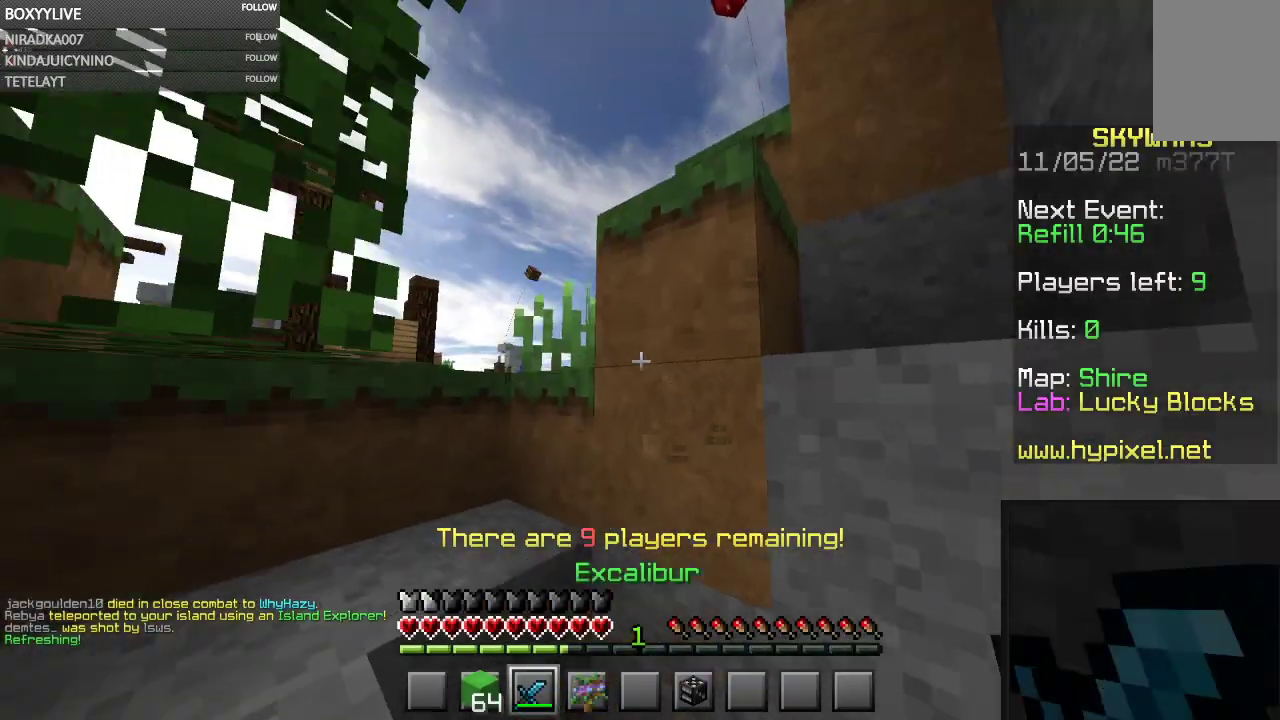
{"keys": [], "mouse": [], "events": [[33, "space", "up"], [100, "d", "down"], [233, "w", "up"], [400, "d", "up"]]}
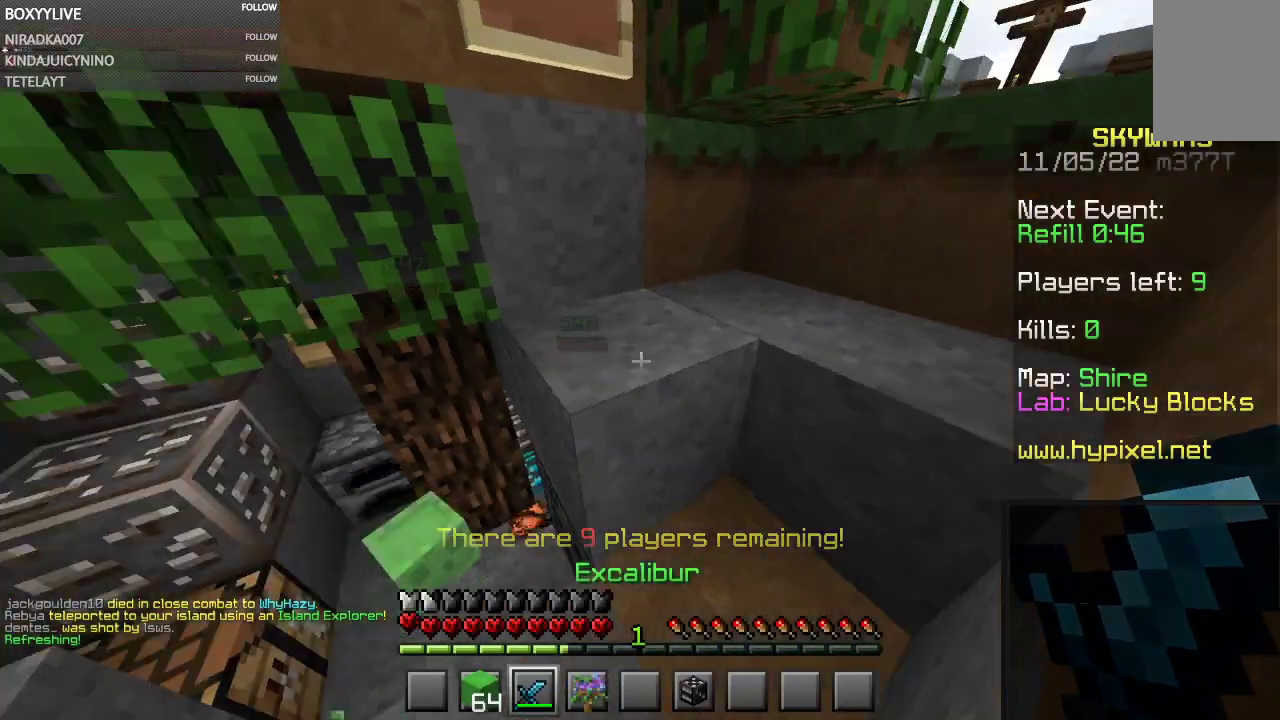
{"keys": [], "mouse": [], "events": [[67, "mouse_right", "down"], [267, "mouse_right", "up"]]}